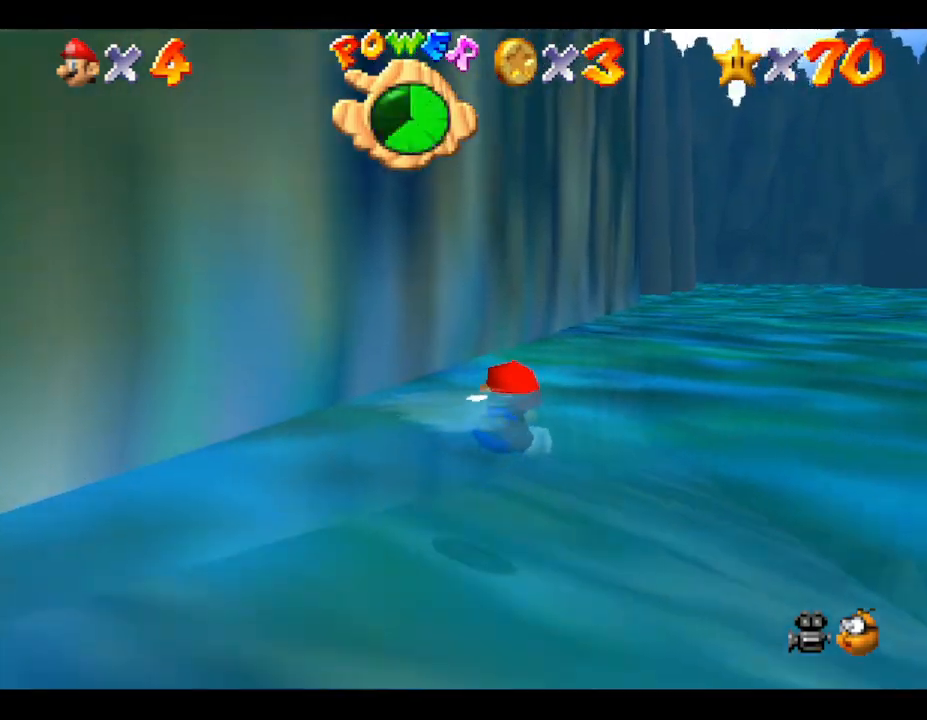
Gameplay with a controller (Nintendo layout); each line is a JSON object with the inputs held at the frame after it. "events" lists button and stick changes between this image and that frame as [ms after this image, input, new state], when the widget could be followed in between. Not read: L3 R3.
{"buttons": ["A"], "left_stick": "right", "events": [[33, "A", "up"], [367, "A", "down"]]}
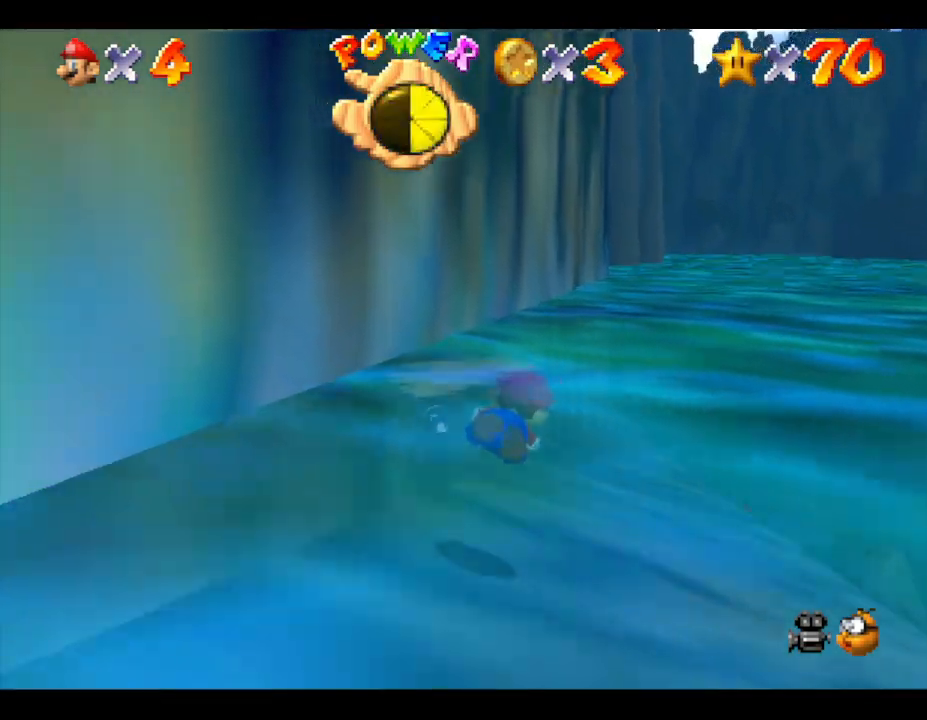
{"buttons": [], "left_stick": "right", "events": [[133, "A", "up"]]}
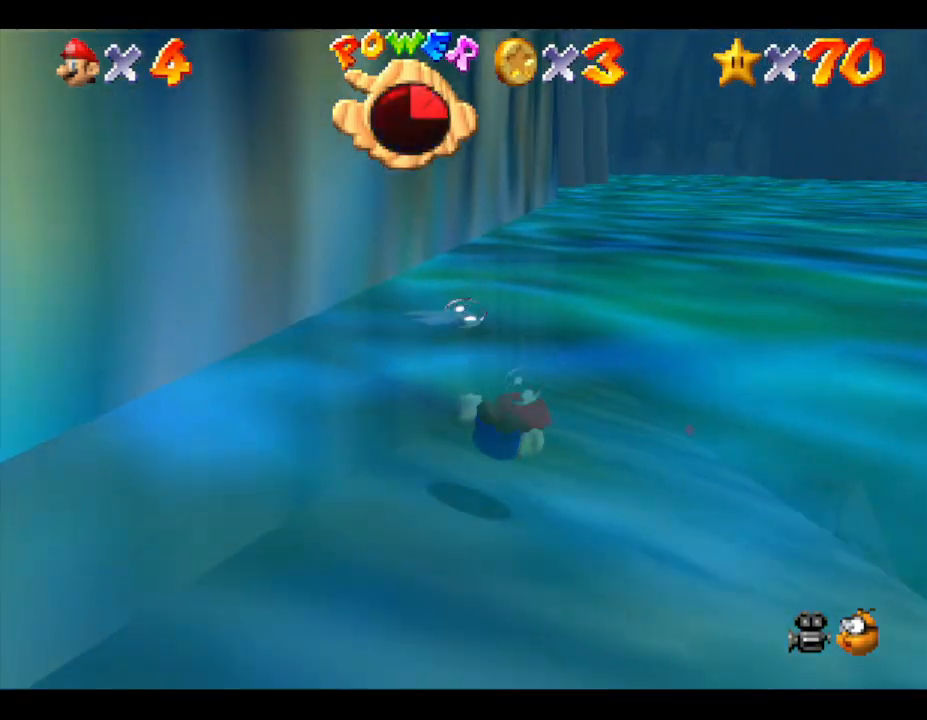
{"buttons": [], "left_stick": "right", "events": [[183, "A", "down"], [383, "A", "up"]]}
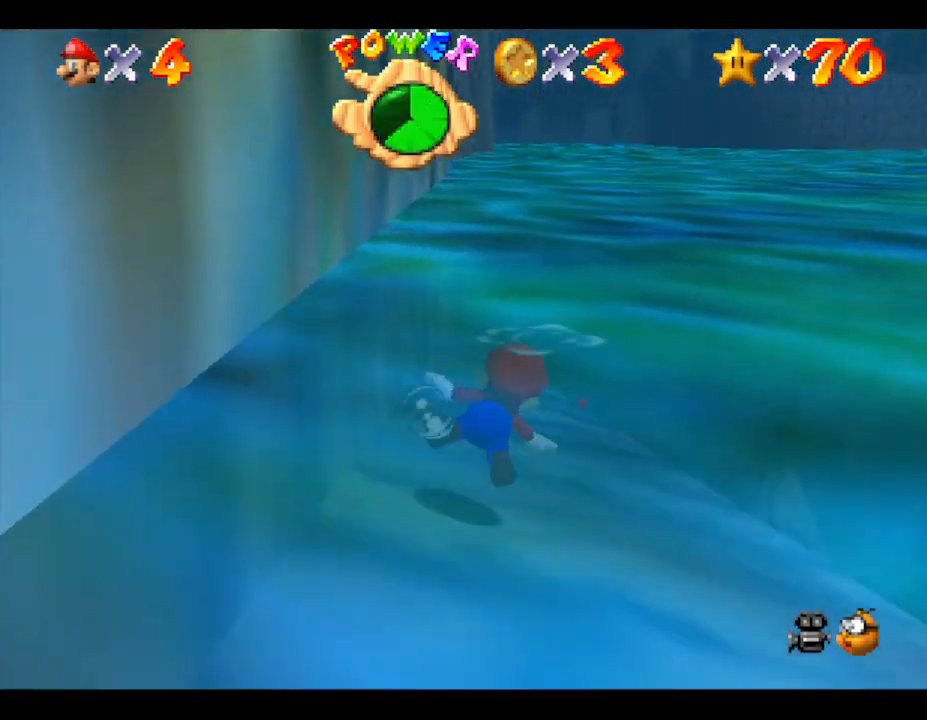
{"buttons": ["A"], "left_stick": "right", "events": [[367, "A", "down"]]}
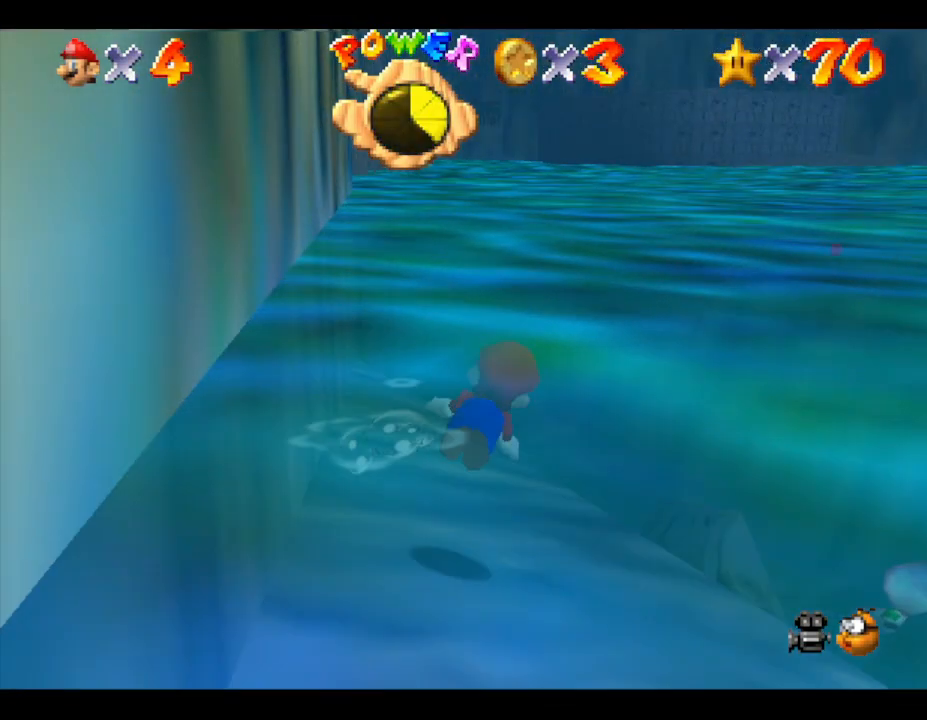
{"buttons": [], "left_stick": "right", "events": [[167, "A", "up"]]}
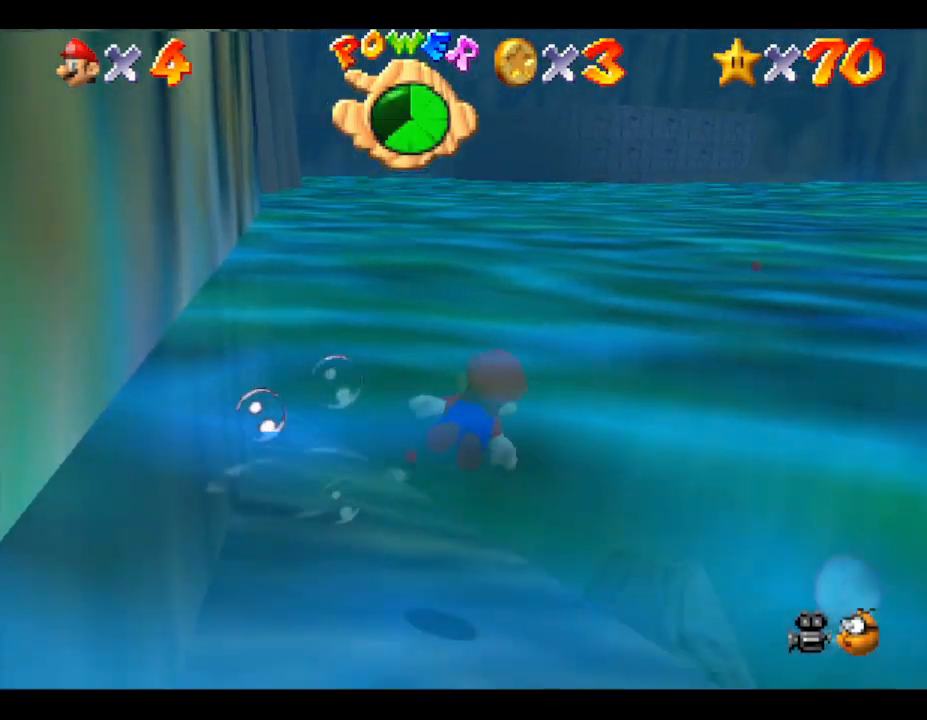
{"buttons": [], "left_stick": "right", "events": [[217, "A", "down"], [433, "A", "up"]]}
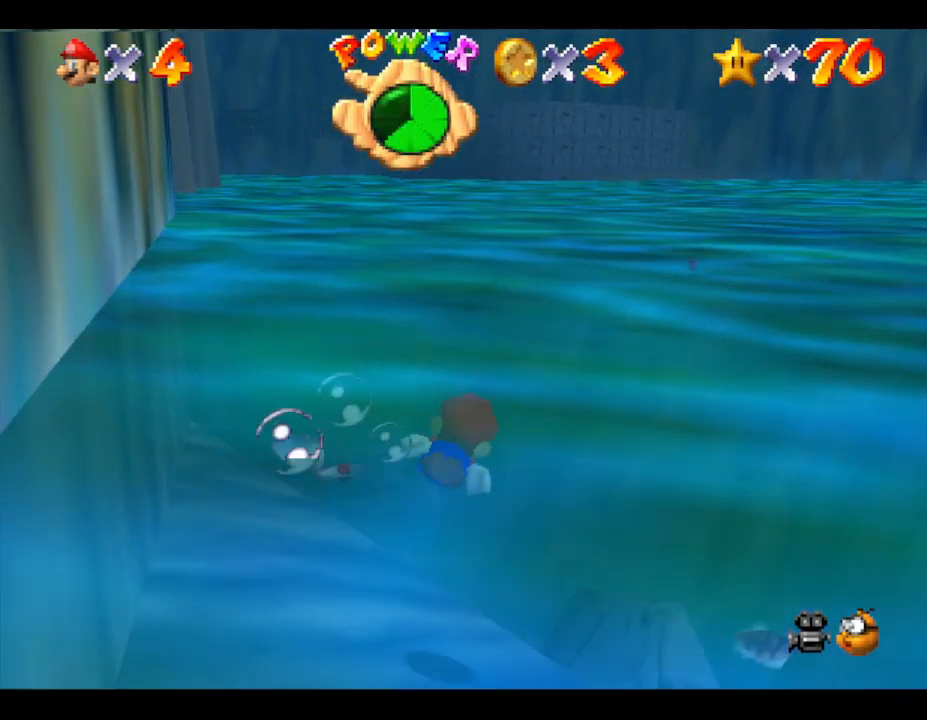
{"buttons": [], "left_stick": "down-left", "events": [[467, "left_stick", "down-left"]]}
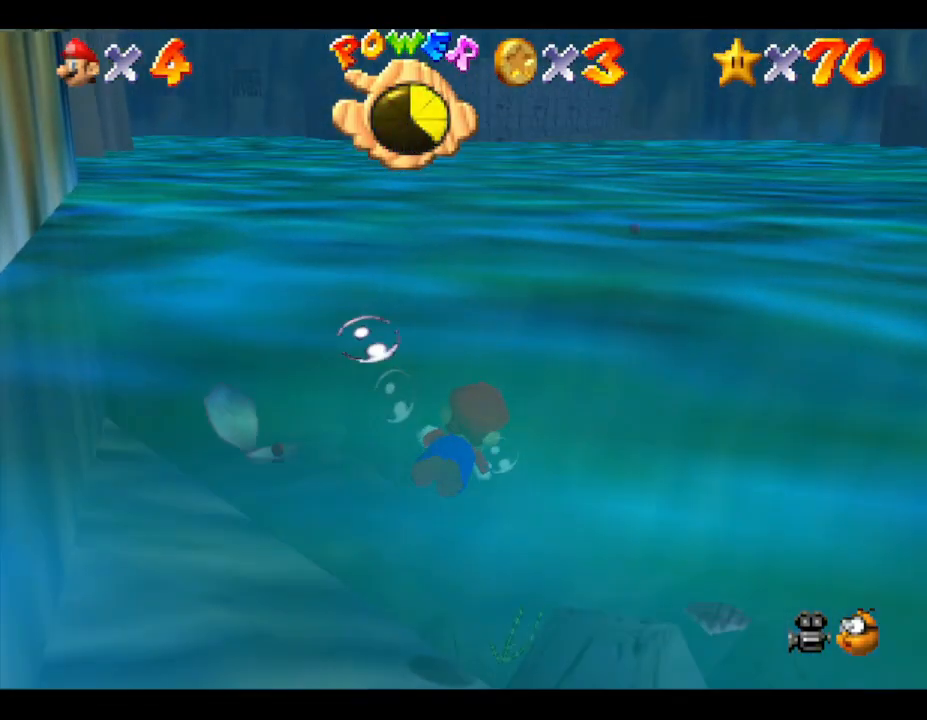
{"buttons": ["A"], "left_stick": "down-left", "events": [[250, "A", "down"]]}
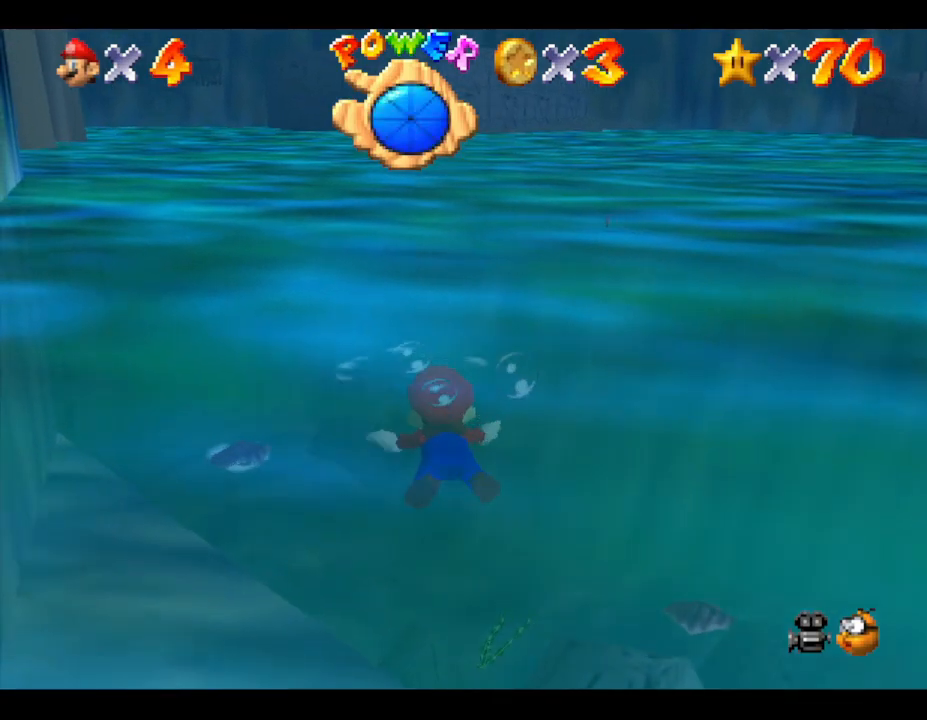
{"buttons": [], "left_stick": "right", "events": [[67, "A", "up"], [250, "left_stick", "down"], [383, "left_stick", "down-right"], [483, "left_stick", "right"]]}
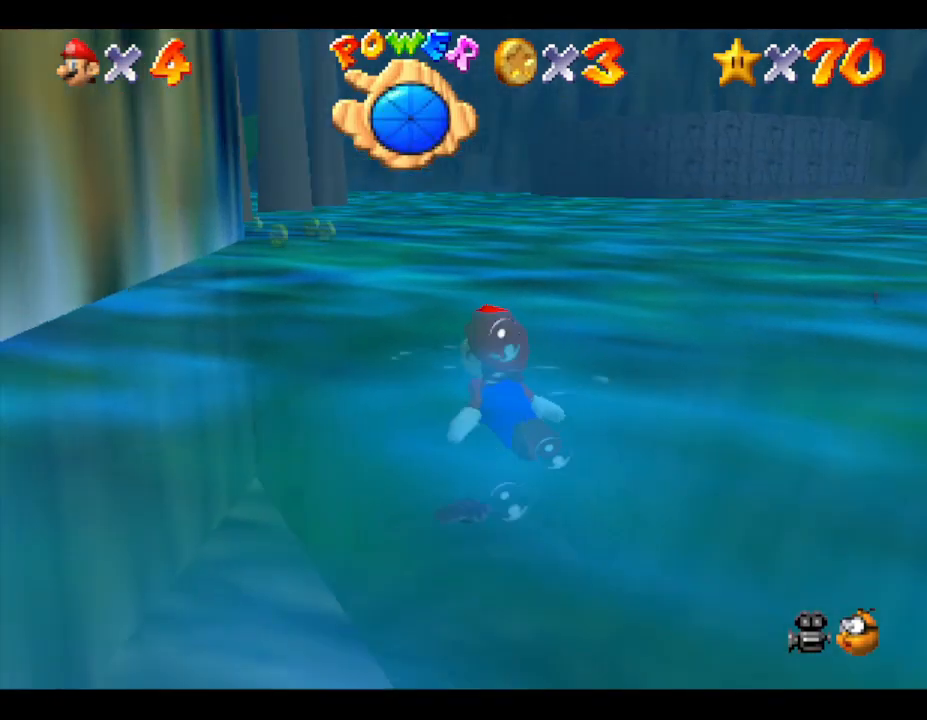
{"buttons": [], "left_stick": "right", "events": [[17, "A", "down"], [267, "A", "up"]]}
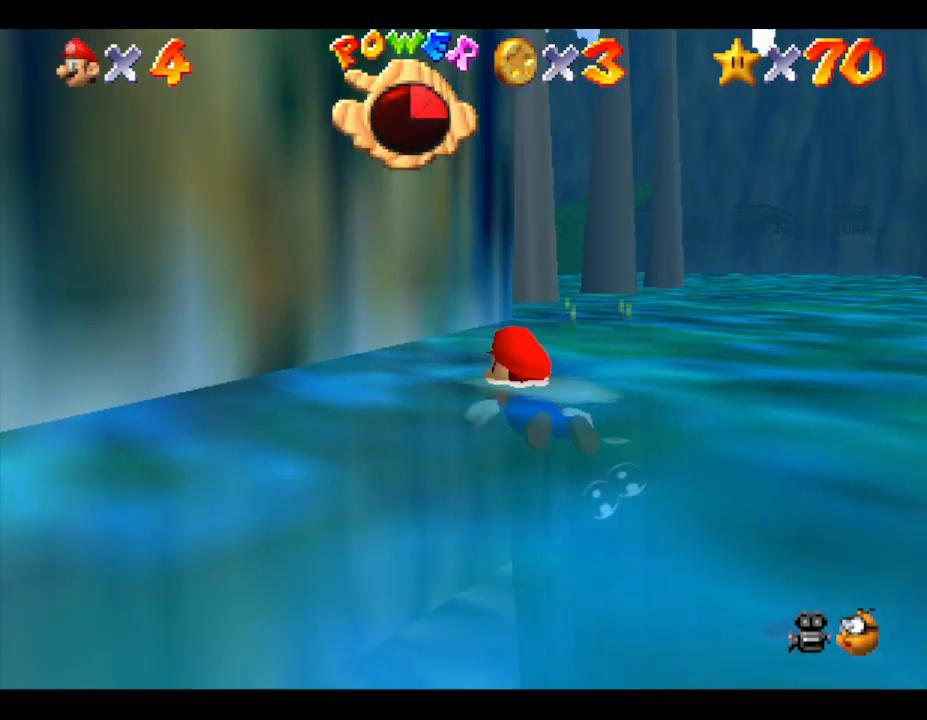
{"buttons": ["A"], "left_stick": "right", "events": [[367, "A", "down"]]}
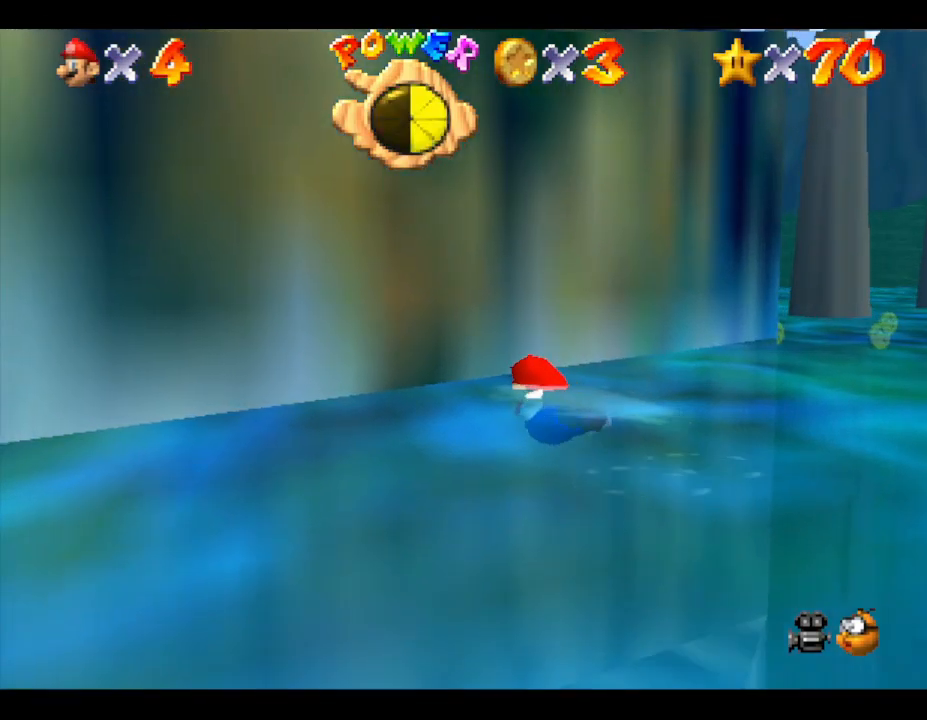
{"buttons": [], "left_stick": "right", "events": [[167, "A", "up"]]}
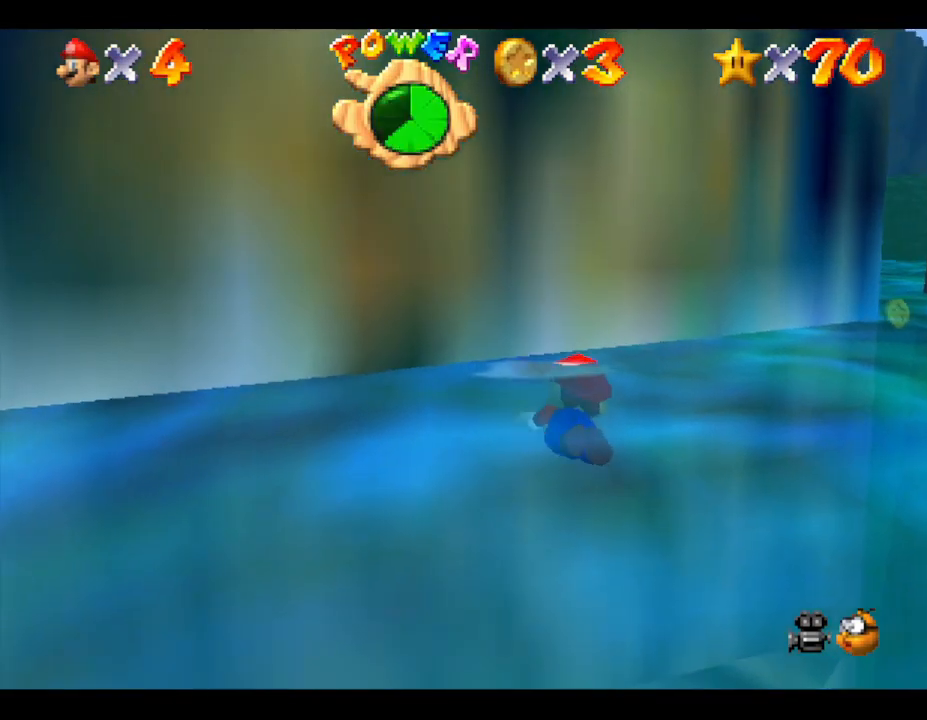
{"buttons": ["A"], "left_stick": "right", "events": [[350, "A", "down"]]}
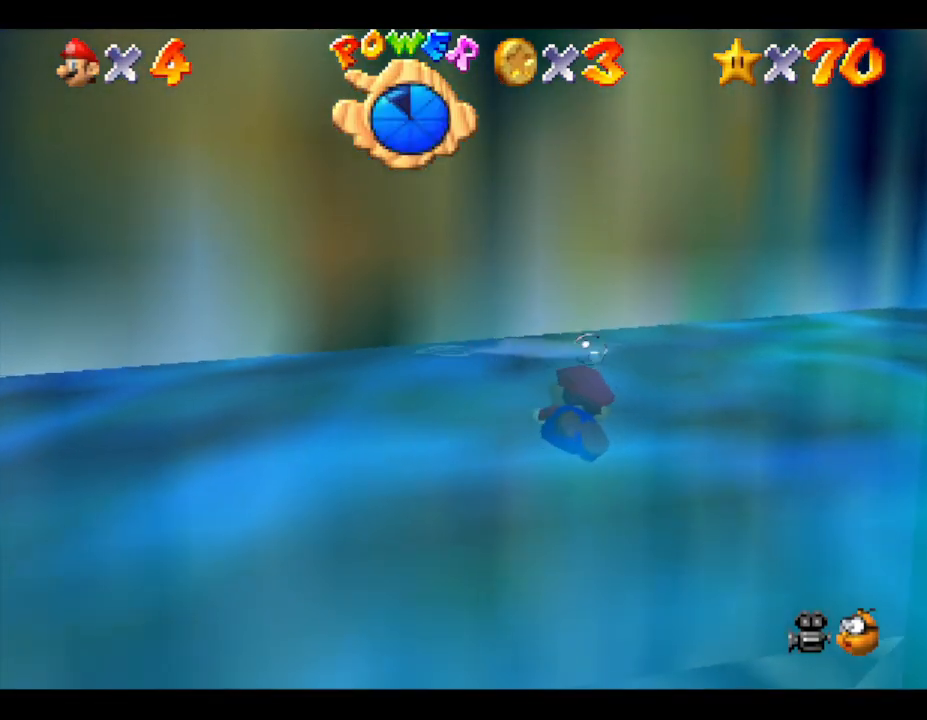
{"buttons": [], "left_stick": "down-right", "events": [[267, "A", "up"], [450, "left_stick", "down-right"]]}
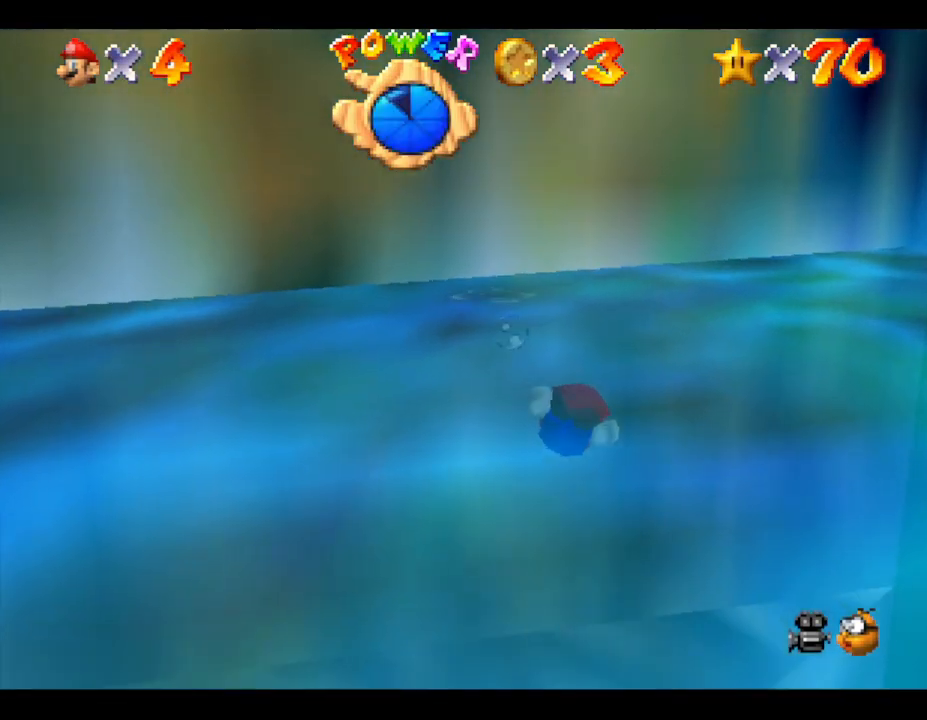
{"buttons": ["A"], "left_stick": "down-right", "events": [[400, "A", "down"]]}
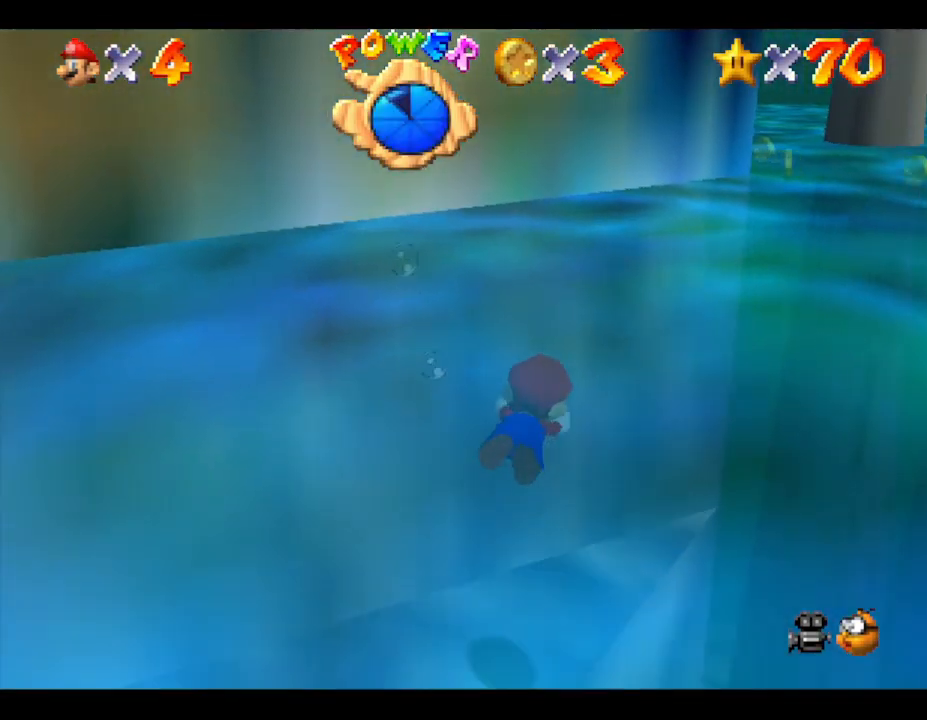
{"buttons": [], "left_stick": "down", "events": [[117, "A", "up"], [500, "left_stick", "down"]]}
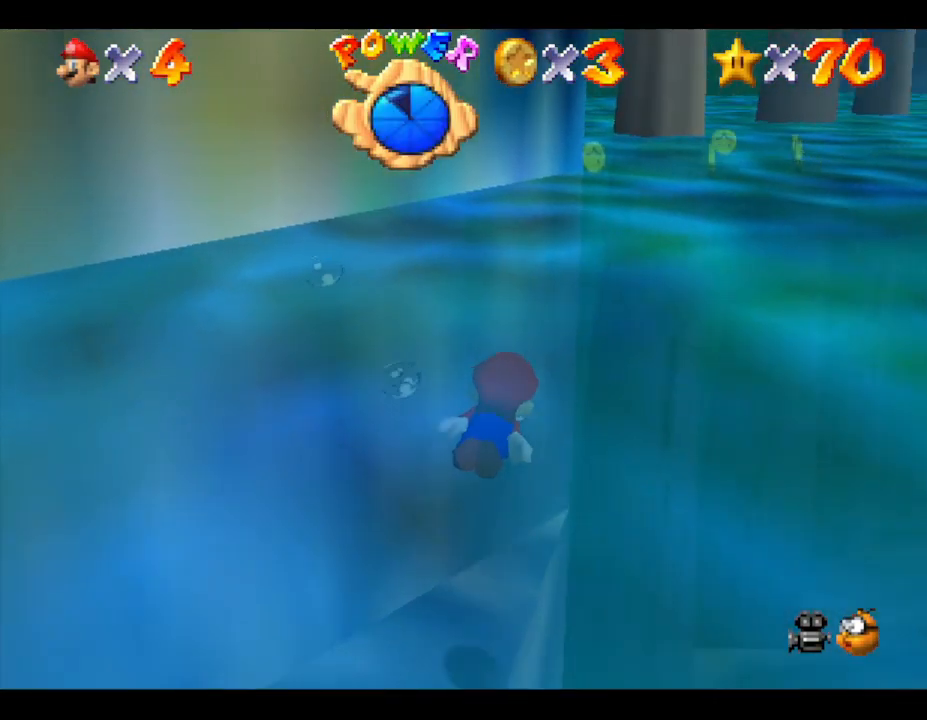
{"buttons": [], "left_stick": "center", "events": [[250, "A", "down"], [417, "A", "up"], [450, "left_stick", "center"]]}
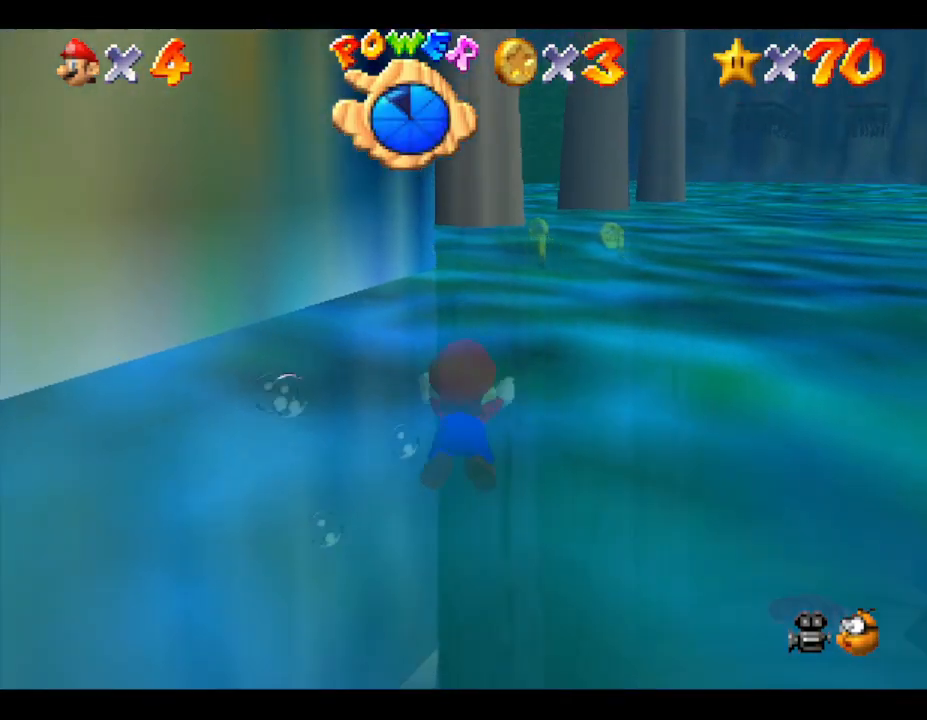
{"buttons": [], "left_stick": "center", "events": []}
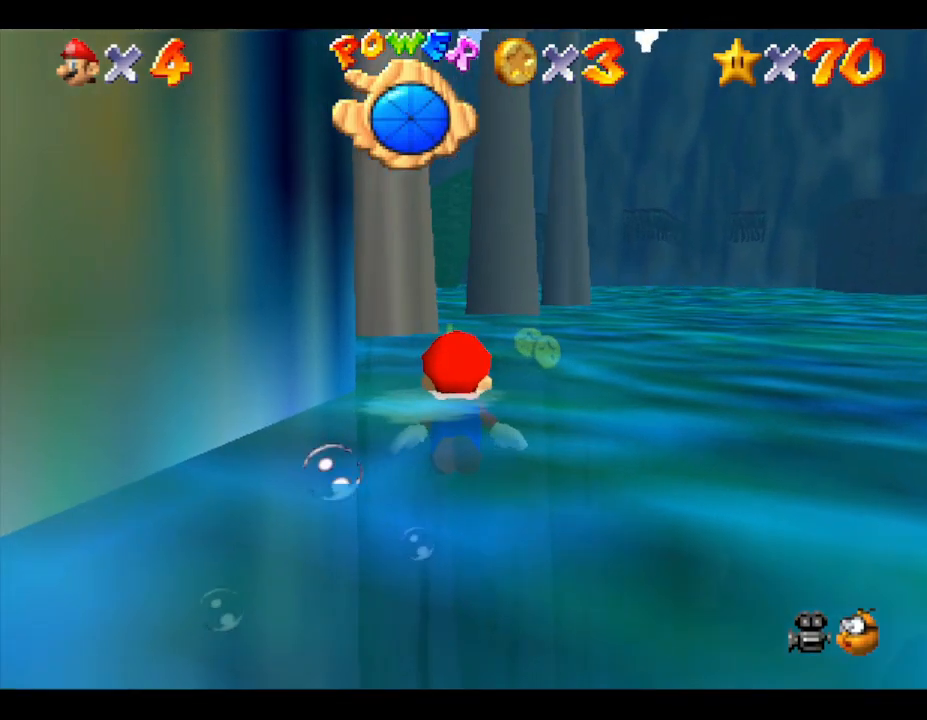
{"buttons": [], "left_stick": "left", "events": [[333, "left_stick", "left"]]}
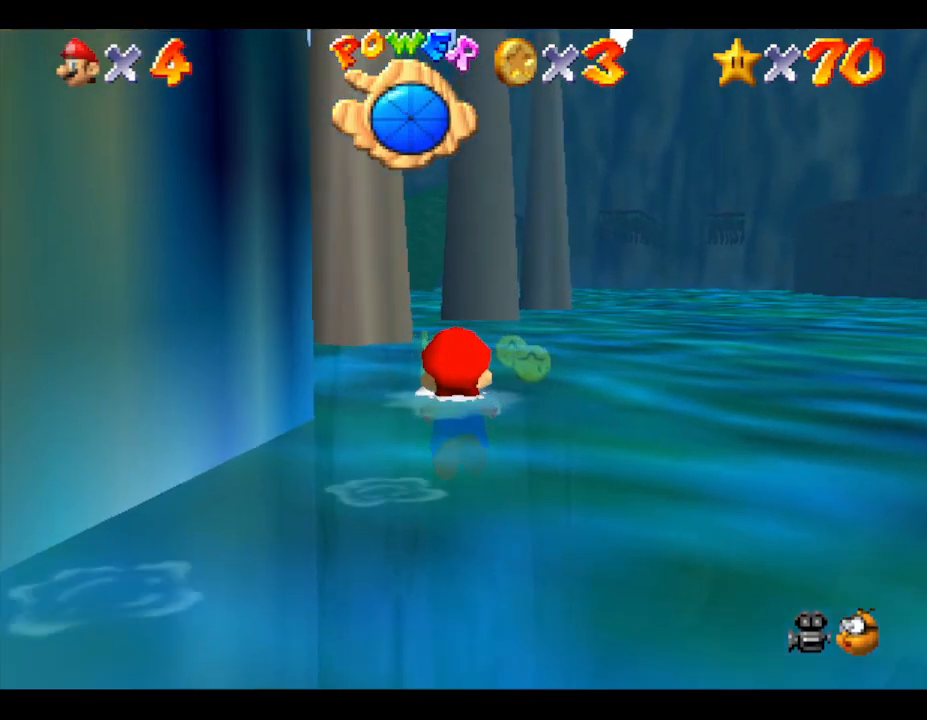
{"buttons": [], "left_stick": "left", "events": [[50, "A", "down"], [167, "A", "up"]]}
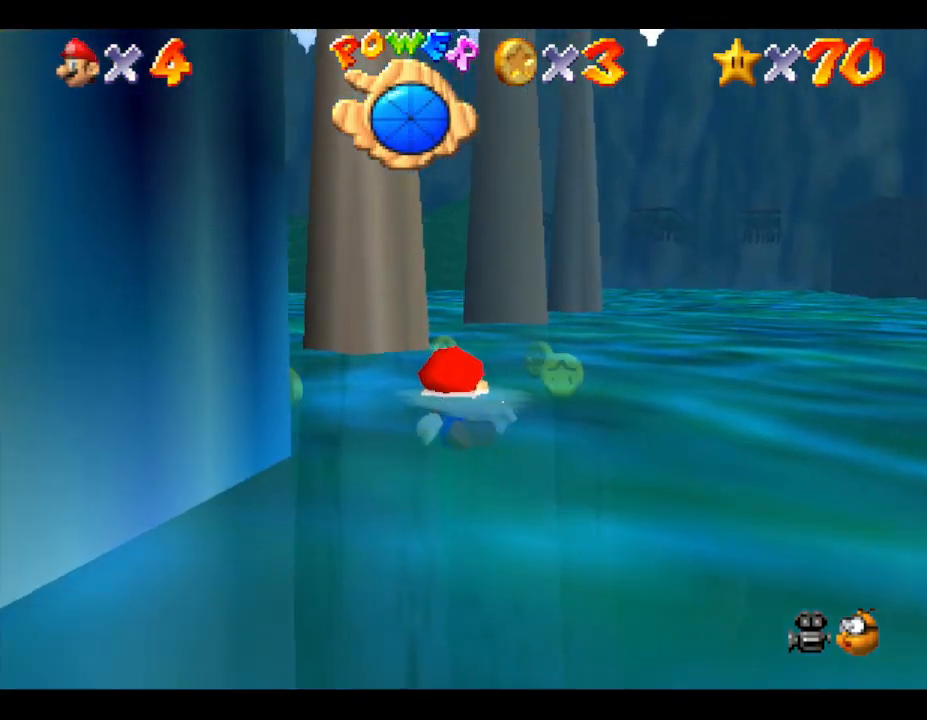
{"buttons": [], "left_stick": "left", "events": []}
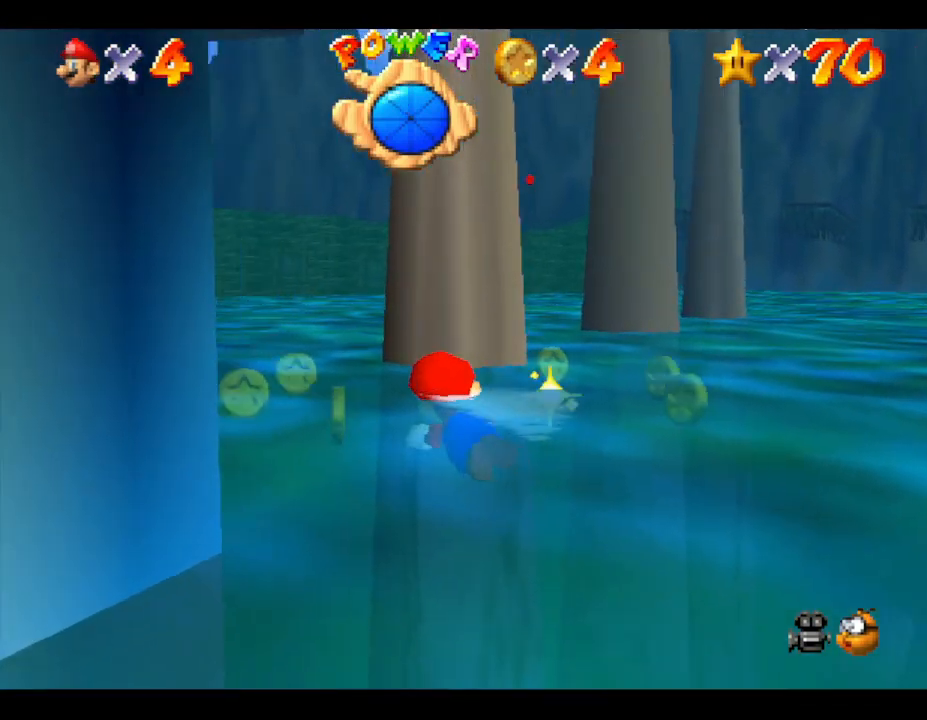
{"buttons": [], "left_stick": "right", "events": [[167, "left_stick", "center"], [300, "A", "down"], [483, "A", "up"], [483, "left_stick", "right"]]}
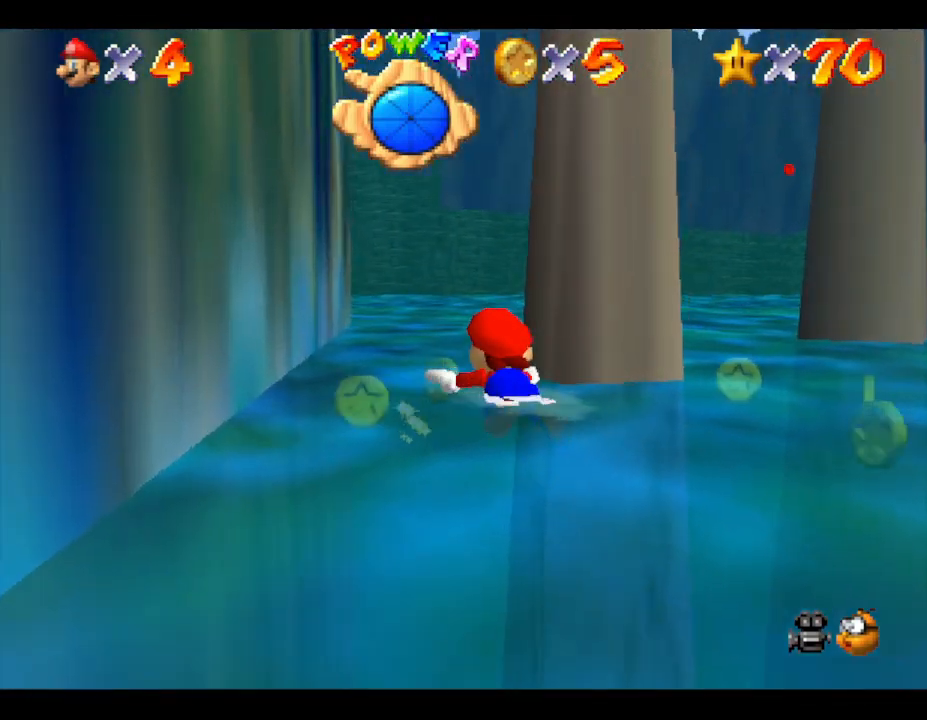
{"buttons": [], "left_stick": "right", "events": []}
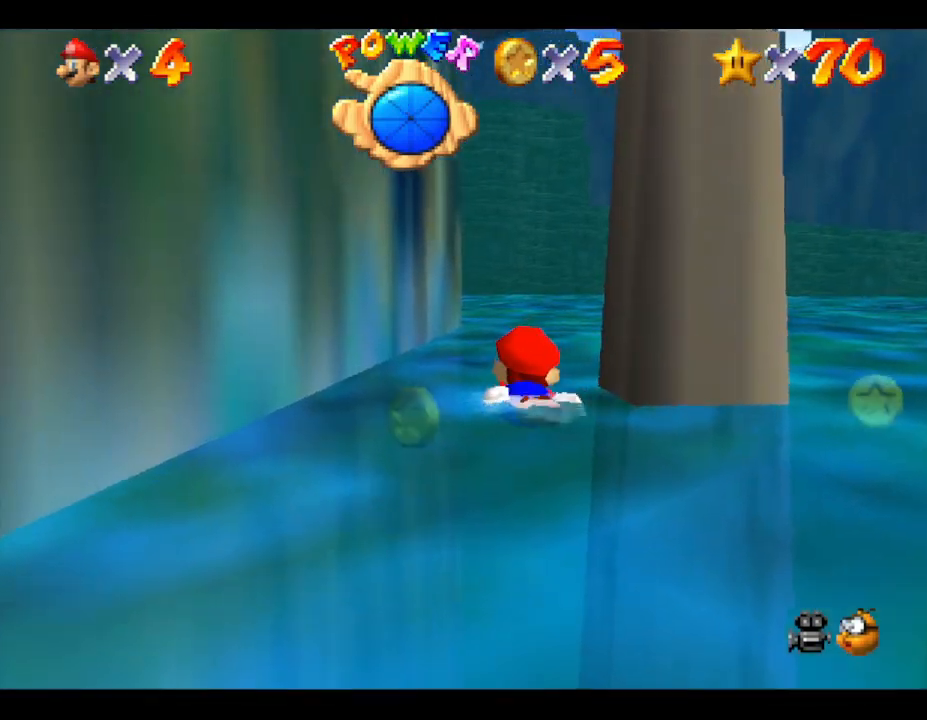
{"buttons": ["A"], "left_stick": "right", "events": [[433, "A", "down"]]}
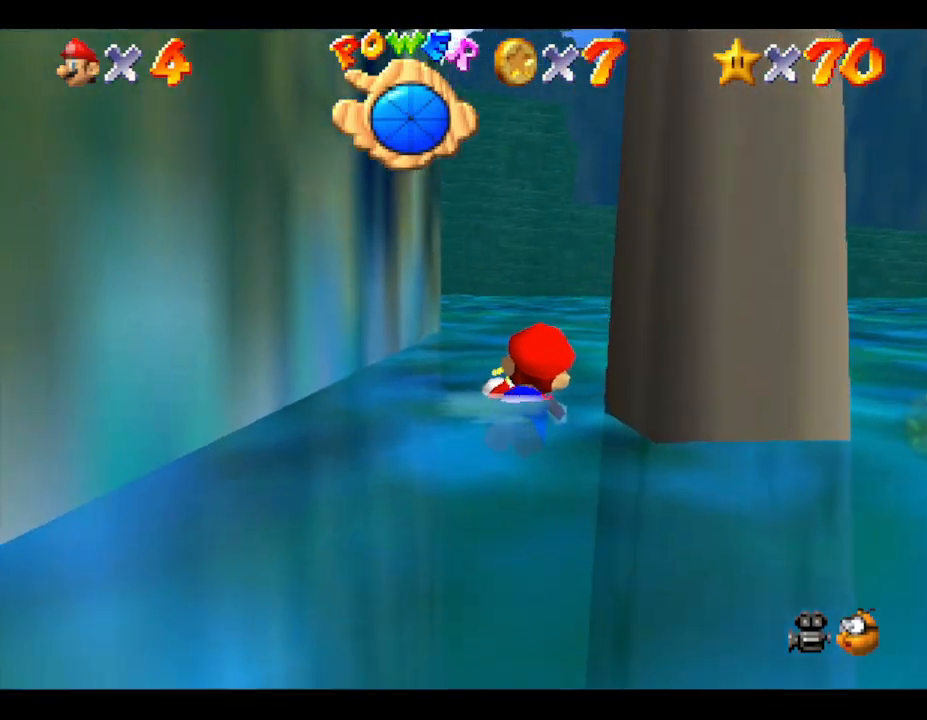
{"buttons": [], "left_stick": "right", "events": [[100, "A", "up"]]}
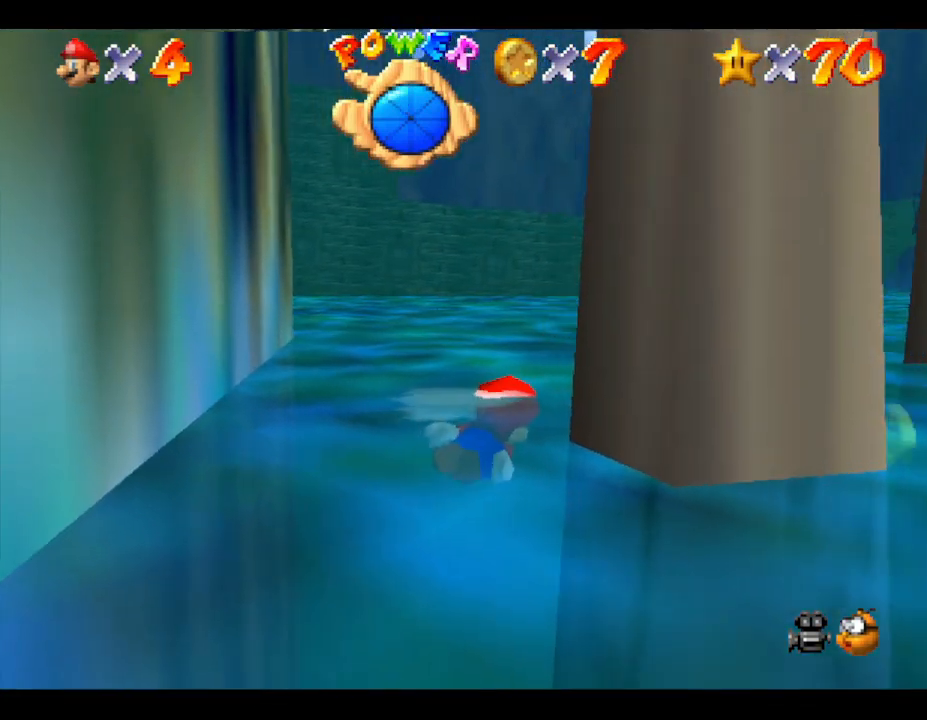
{"buttons": [], "left_stick": "right", "events": []}
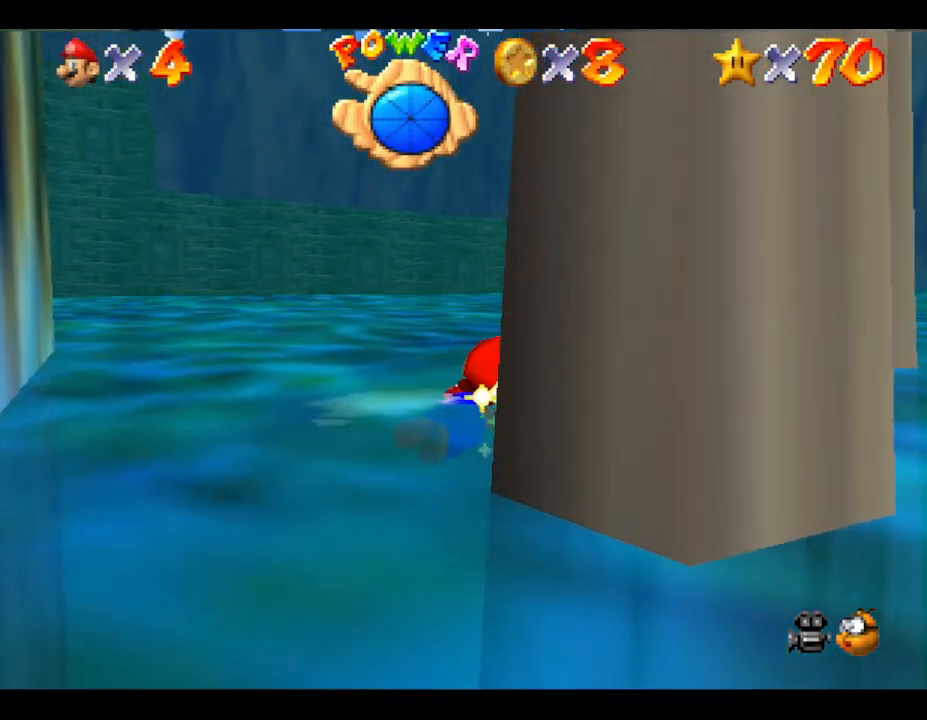
{"buttons": [], "left_stick": "right", "events": [[167, "A", "down"], [300, "A", "up"]]}
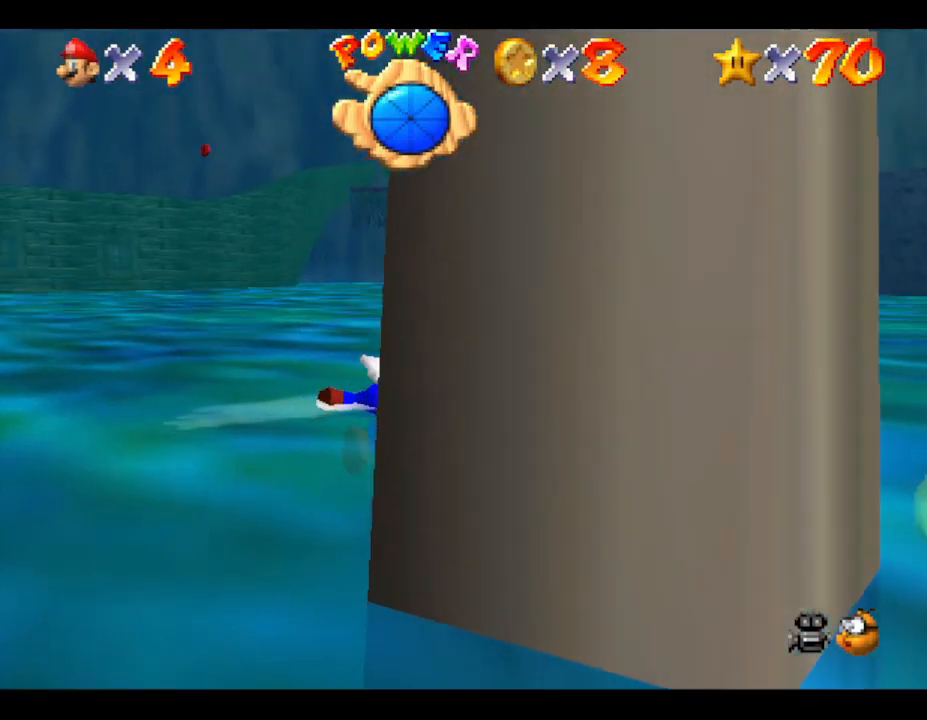
{"buttons": [], "left_stick": "right", "events": []}
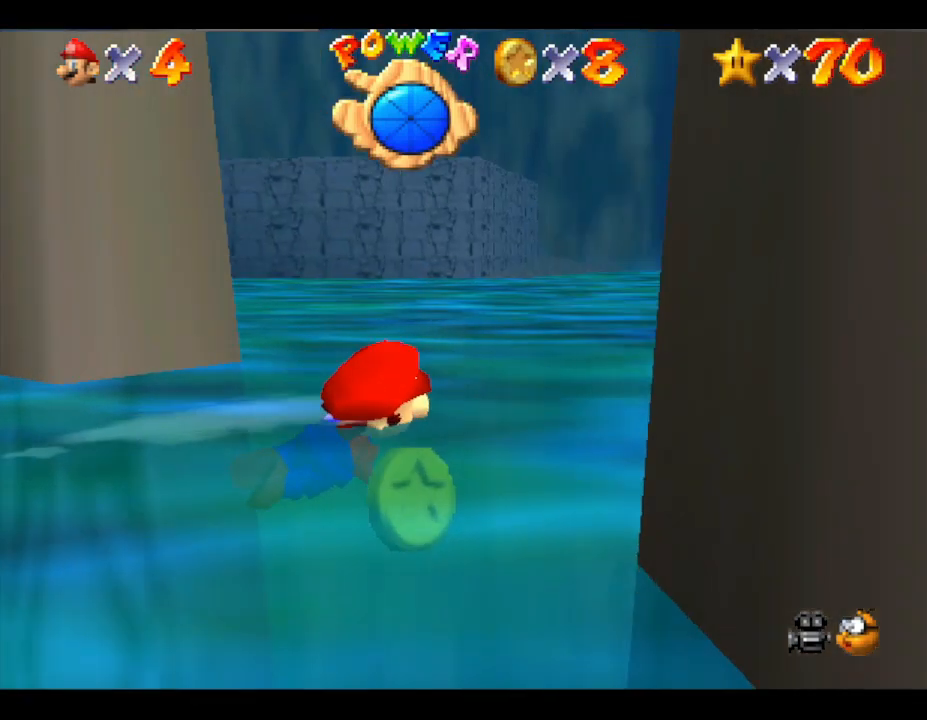
{"buttons": [], "left_stick": "right", "events": []}
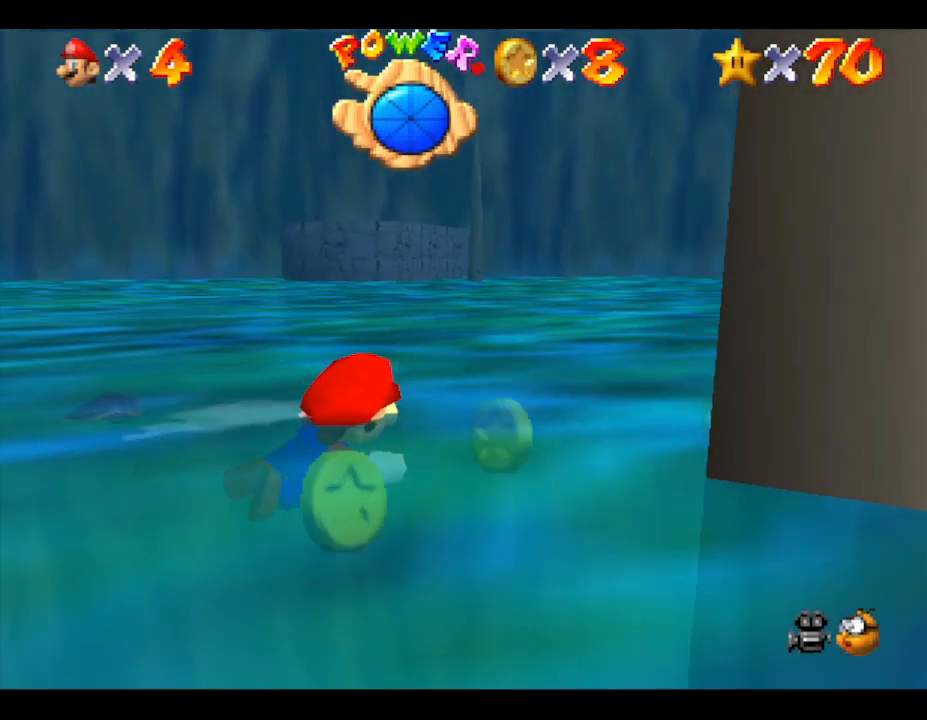
{"buttons": [], "left_stick": "center", "events": [[117, "A", "down"], [167, "A", "up"], [200, "left_stick", "center"]]}